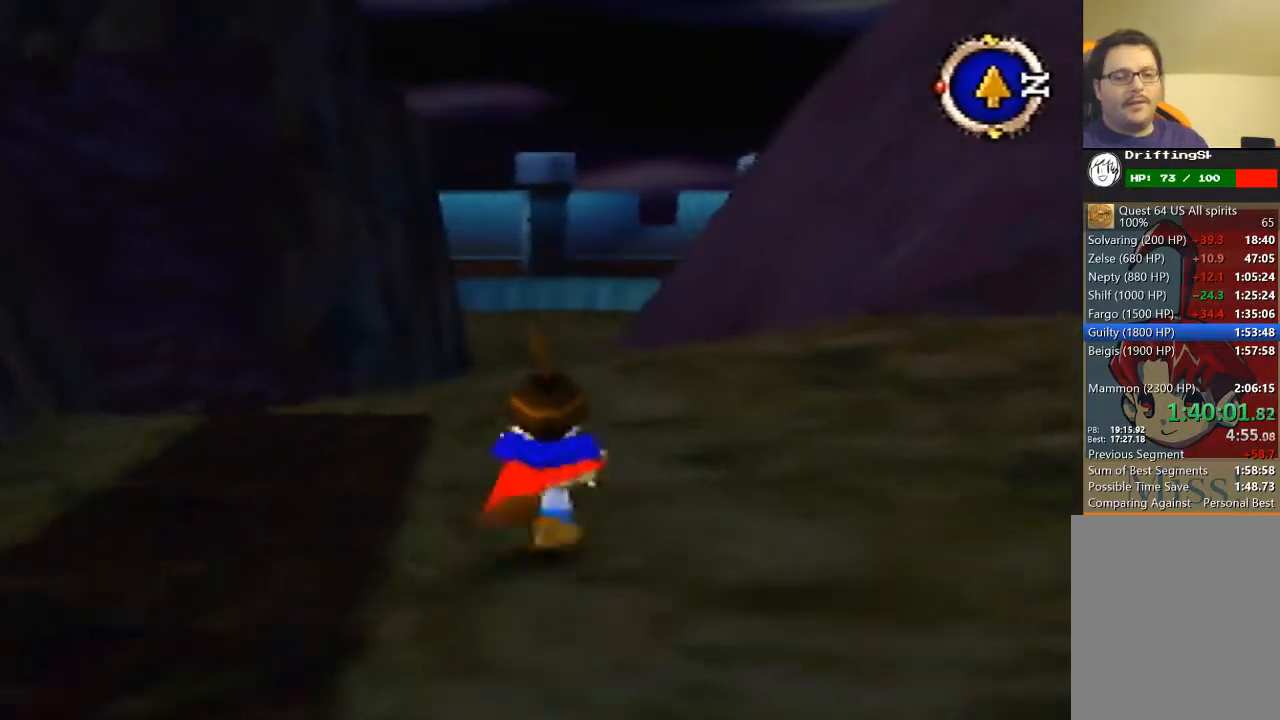
Gameplay with a controller (Nintendo layout); each line is a JSON object with the inputs held at the frame after it. "events" lists button and stick changes between this image and that frame as [ms after this image, input, new state], when the widget could be followed in between. Not read: L3 R3 Z.
{"buttons": [], "left_stick": "up", "events": []}
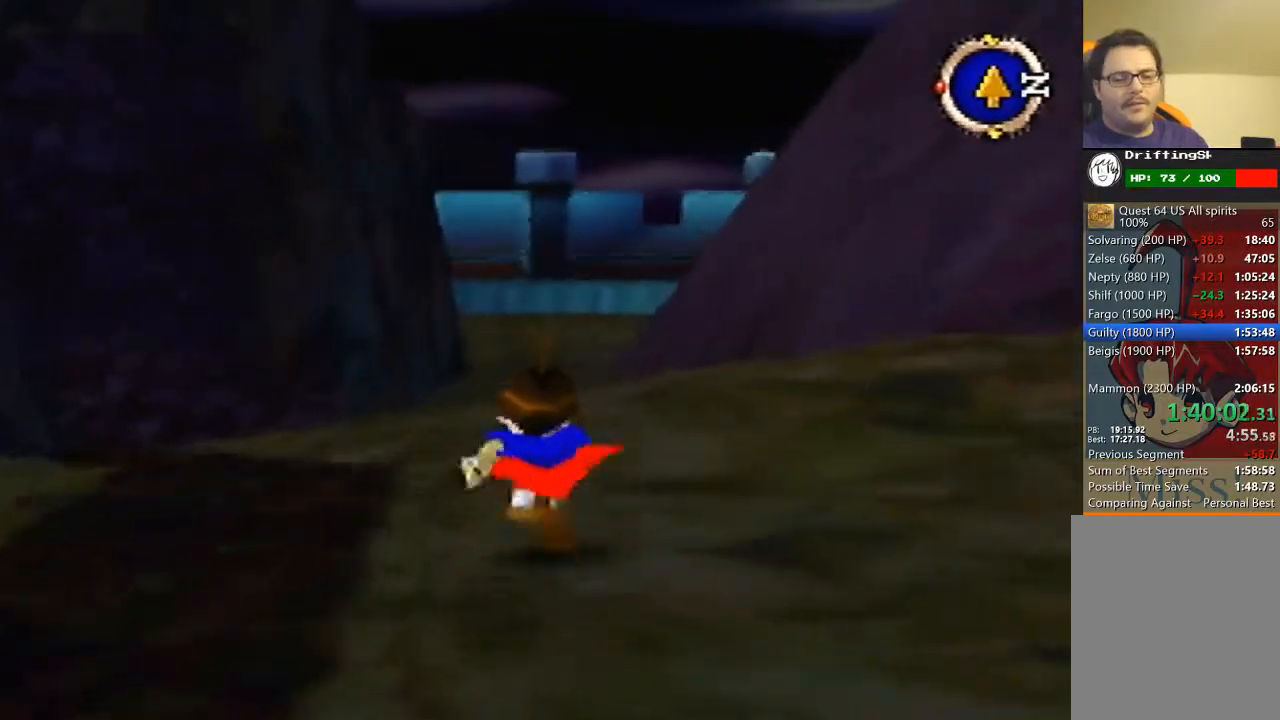
{"buttons": [], "left_stick": "up", "events": []}
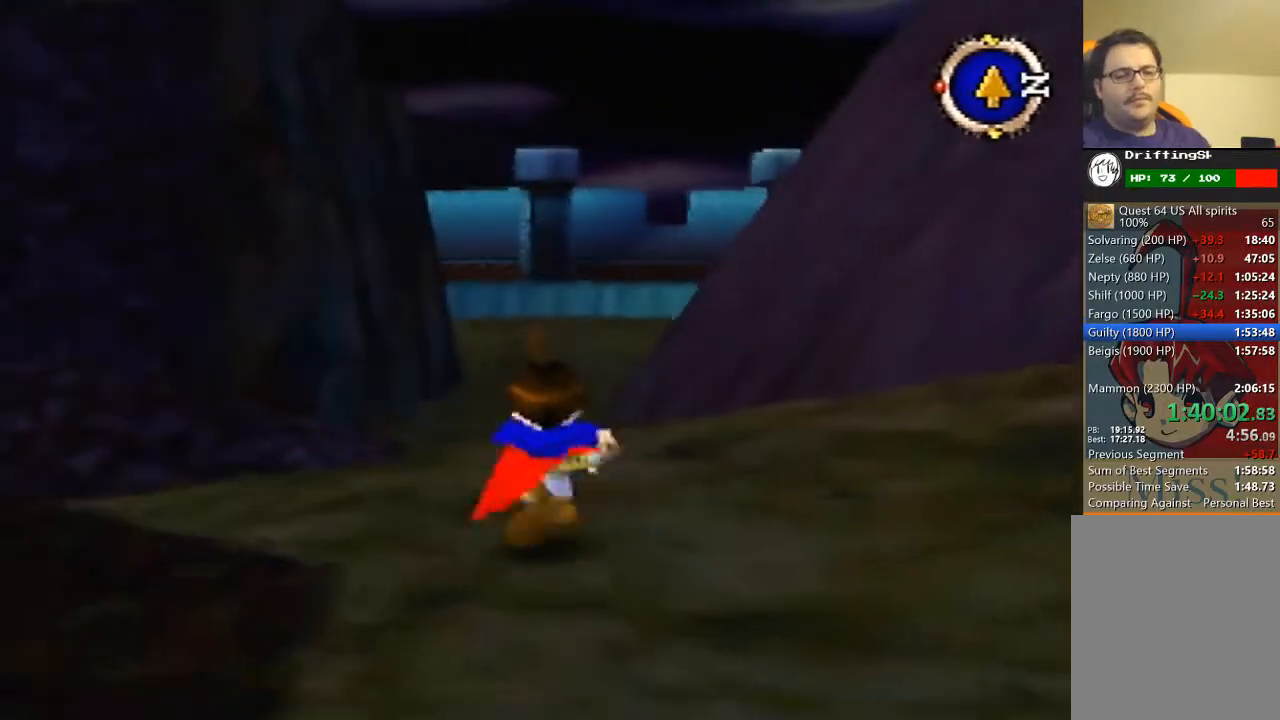
{"buttons": [], "left_stick": "up", "events": []}
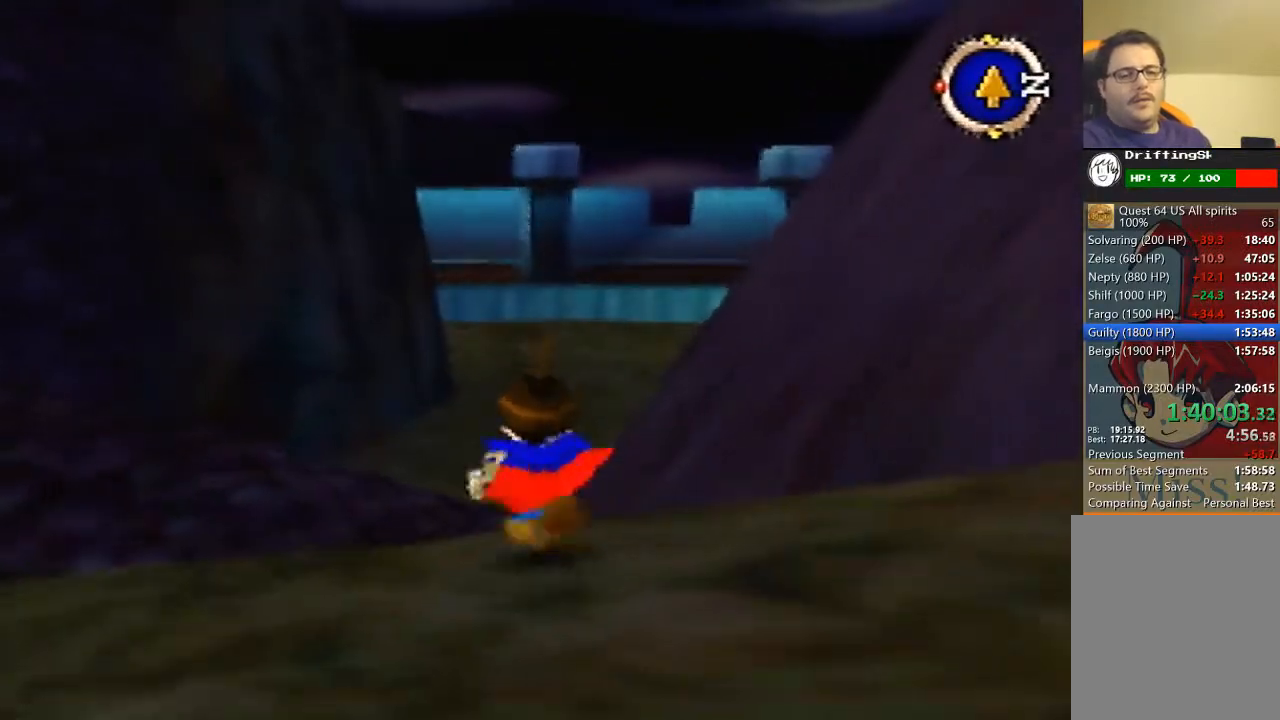
{"buttons": [], "left_stick": "up", "events": []}
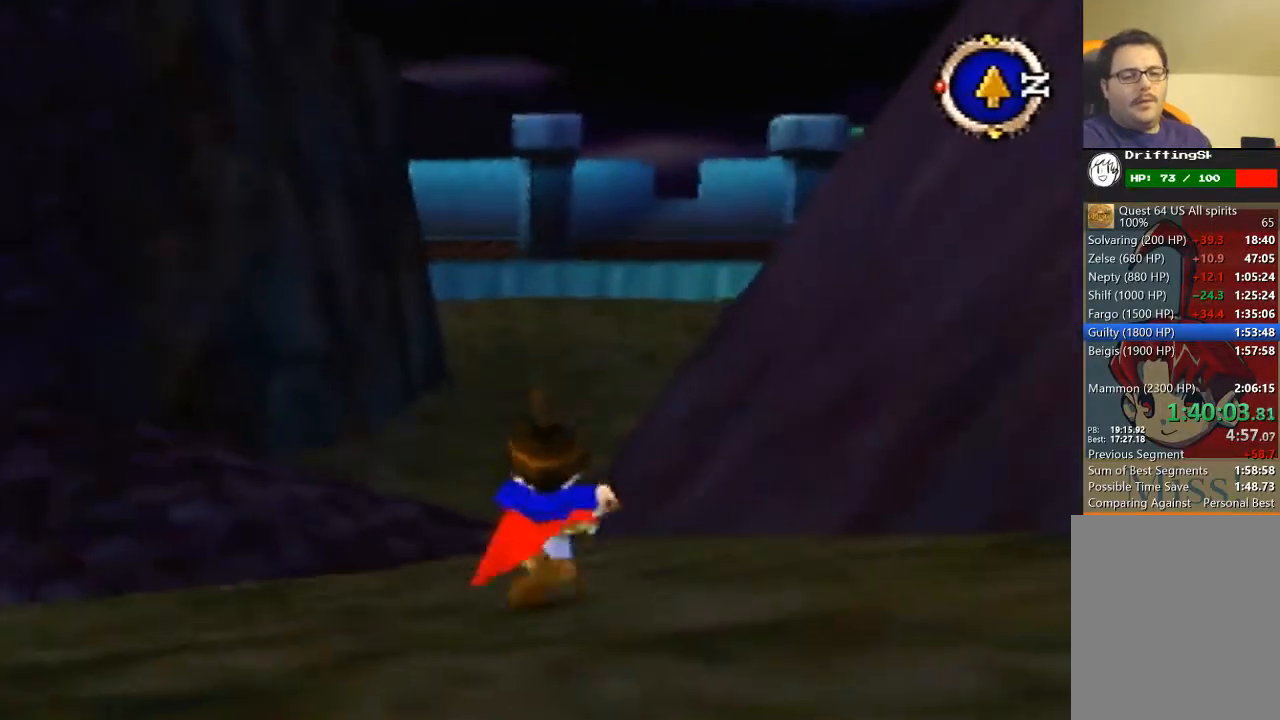
{"buttons": [], "left_stick": "up", "events": []}
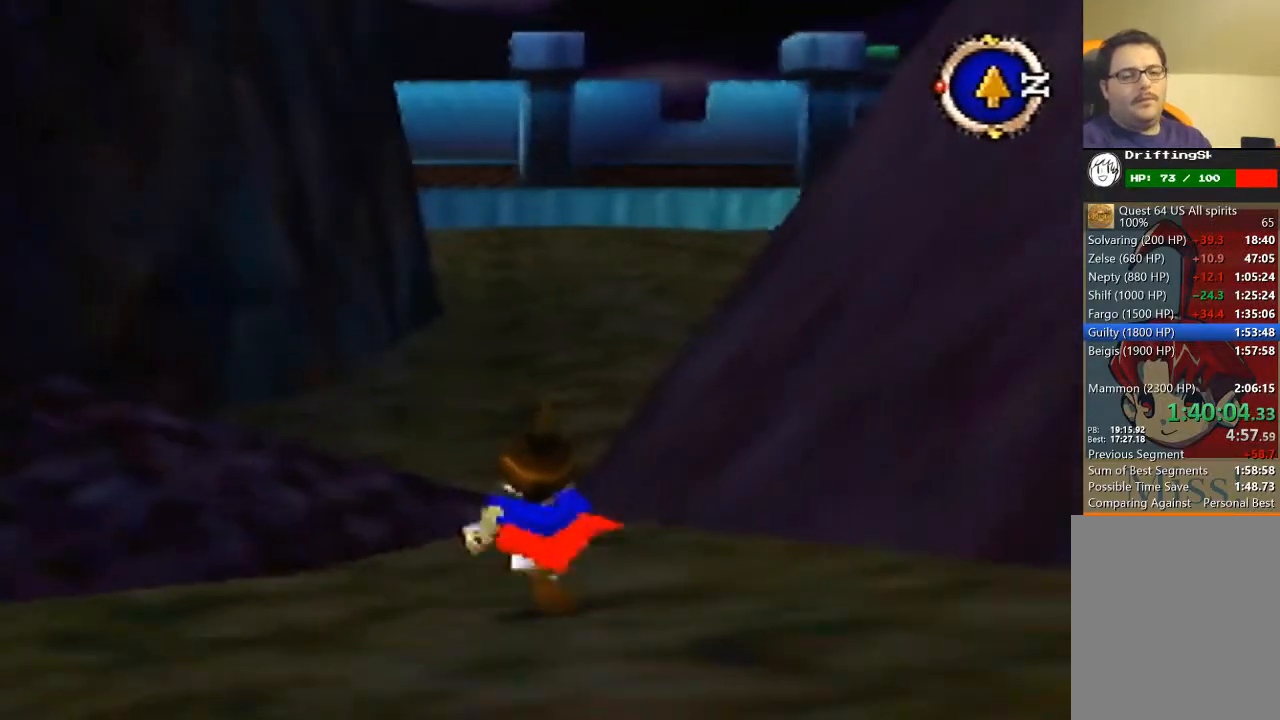
{"buttons": [], "left_stick": "up", "events": []}
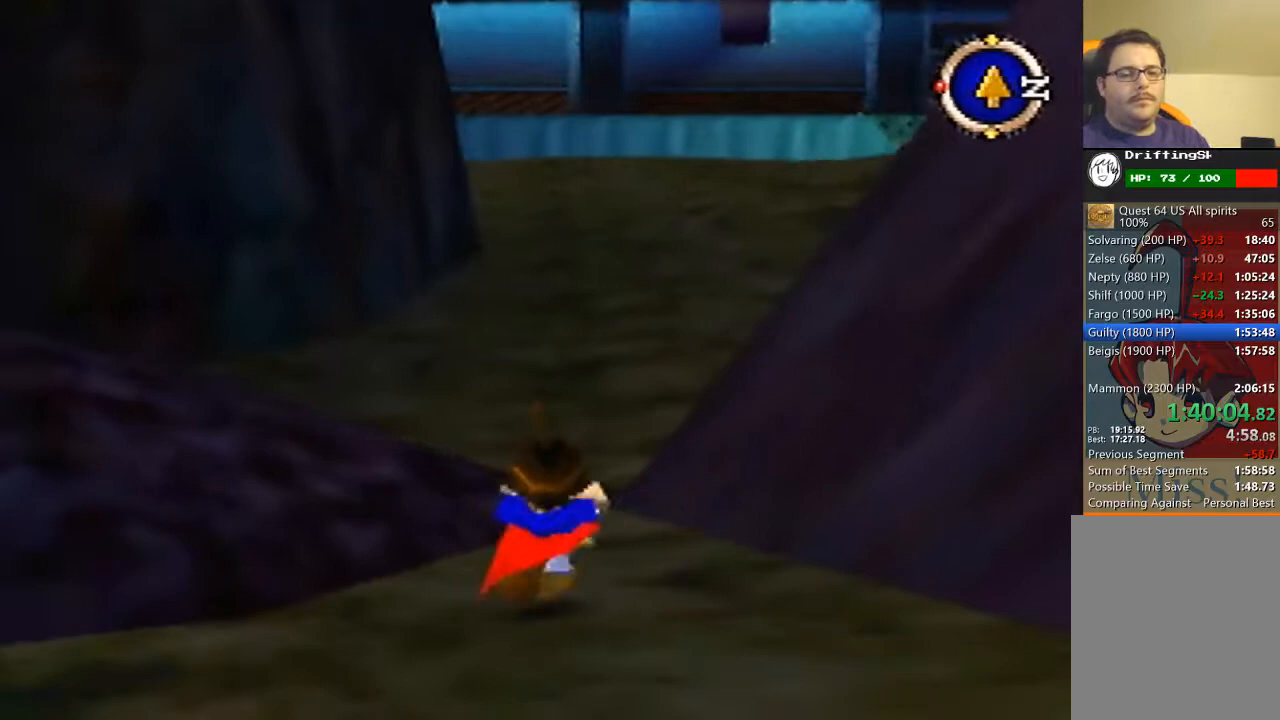
{"buttons": ["B"], "left_stick": "up", "events": [[433, "B", "down"]]}
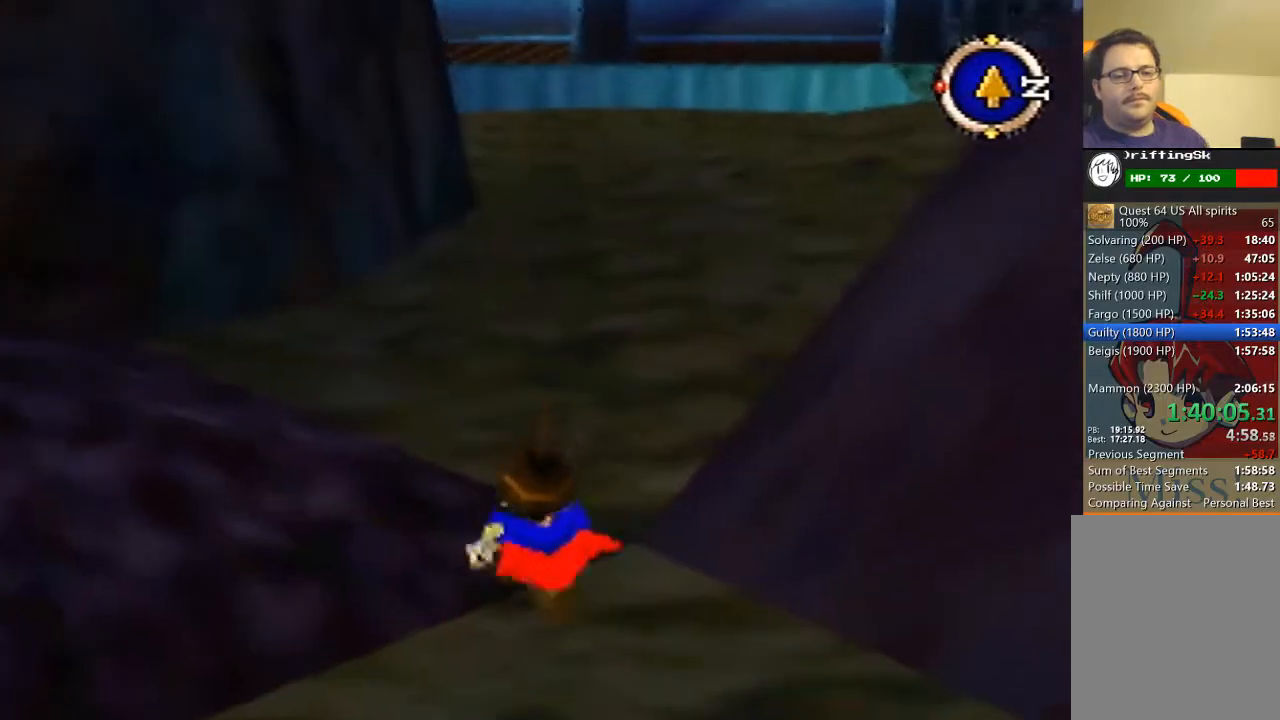
{"buttons": ["B"], "left_stick": "up", "events": []}
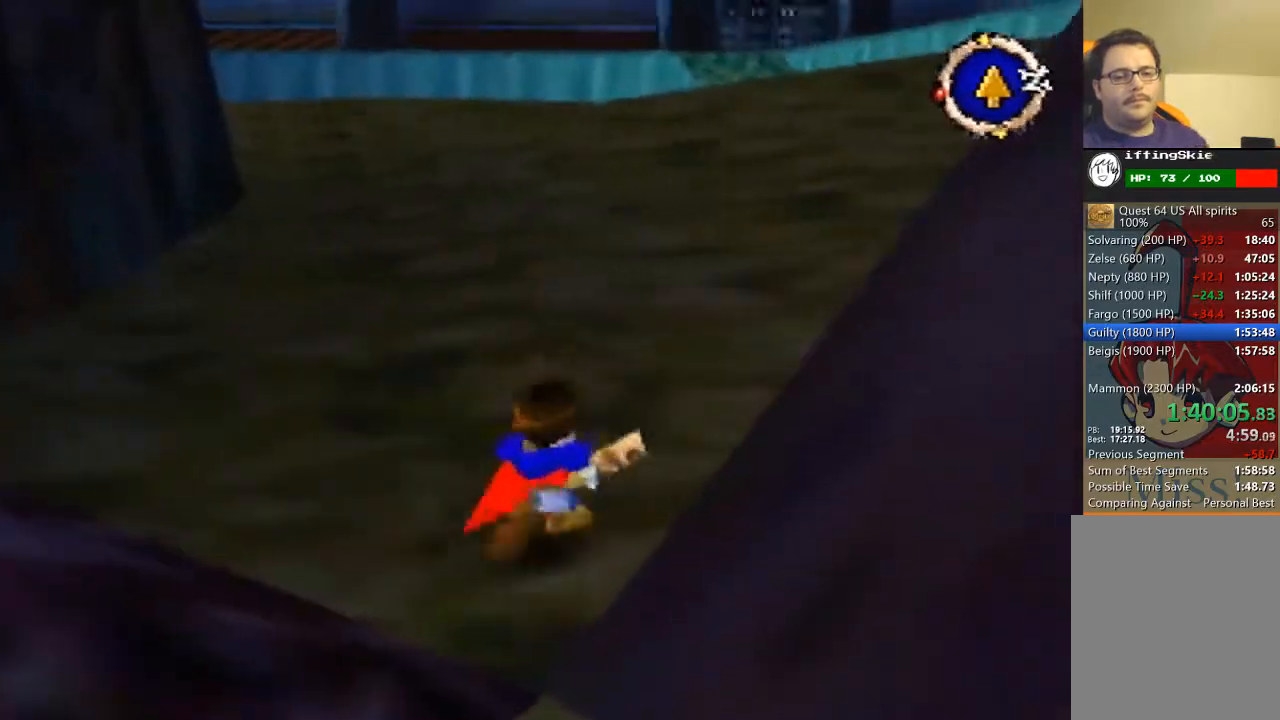
{"buttons": [], "left_stick": "up", "events": [[500, "B", "up"]]}
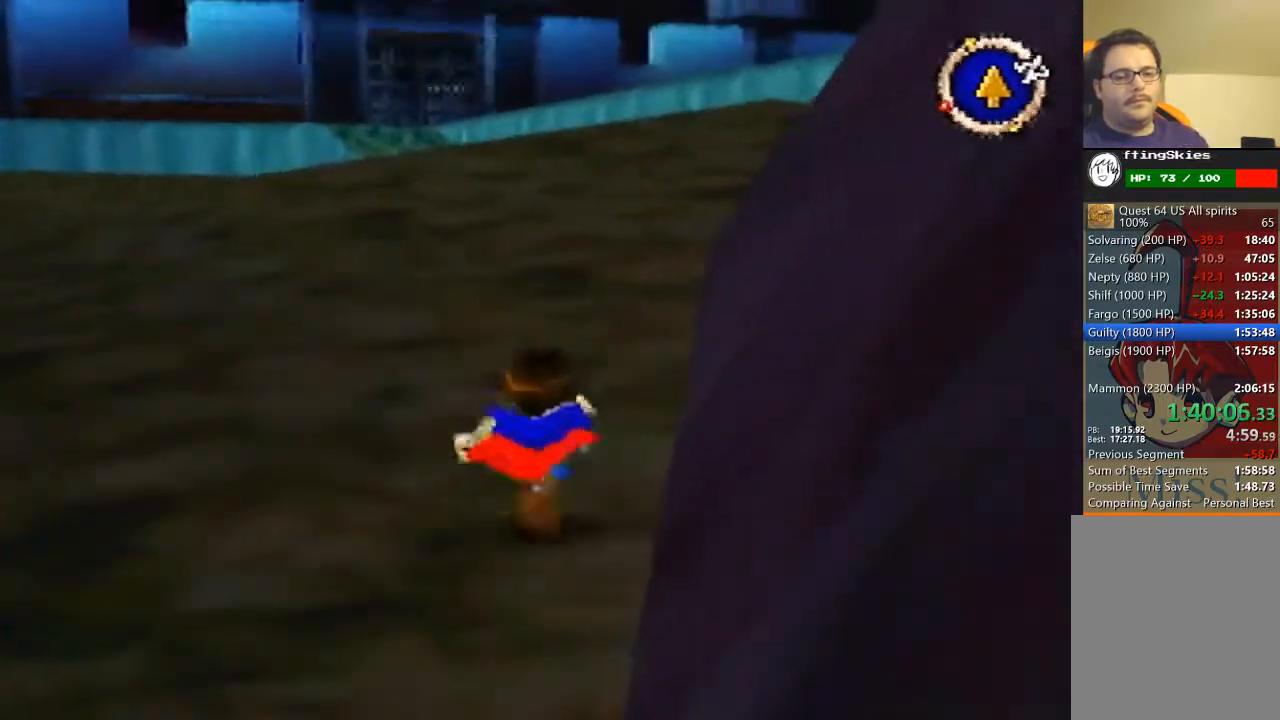
{"buttons": [], "left_stick": "up", "events": []}
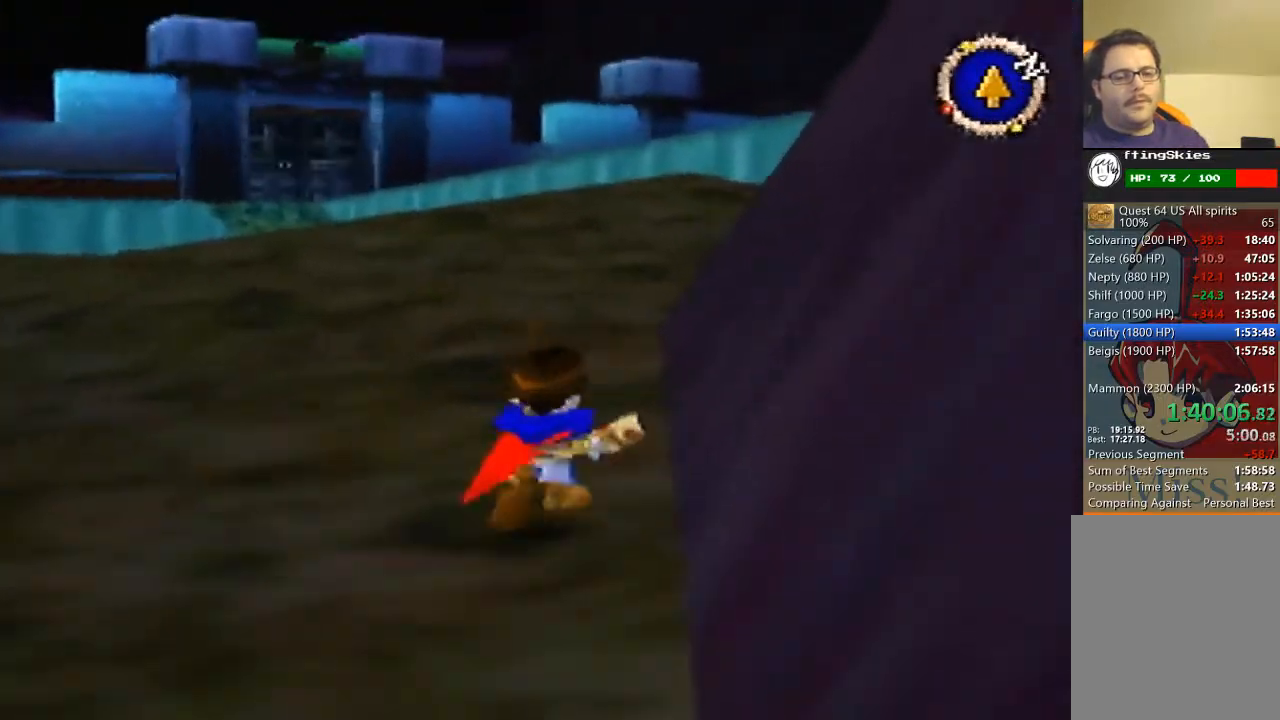
{"buttons": [], "left_stick": "up", "events": []}
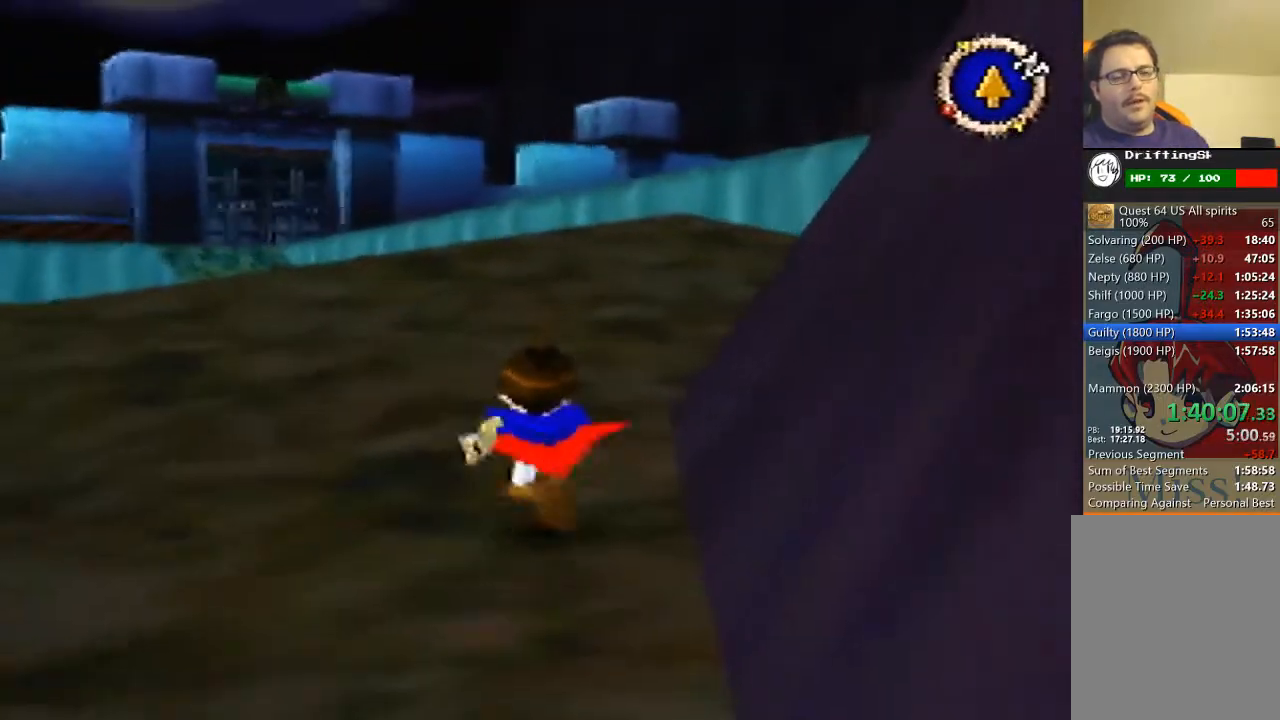
{"buttons": ["B"], "left_stick": "up-right", "events": [[100, "B", "down"], [500, "left_stick", "up-right"]]}
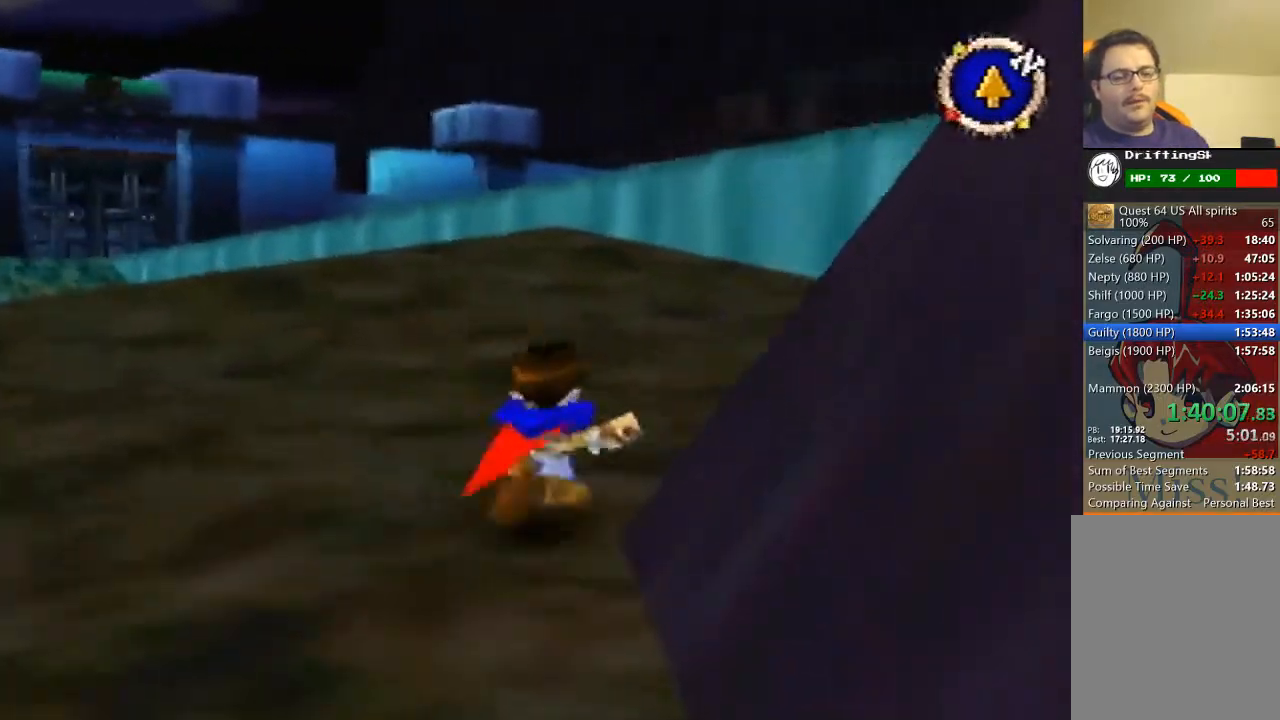
{"buttons": [], "left_stick": "up-right", "events": [[167, "B", "up"]]}
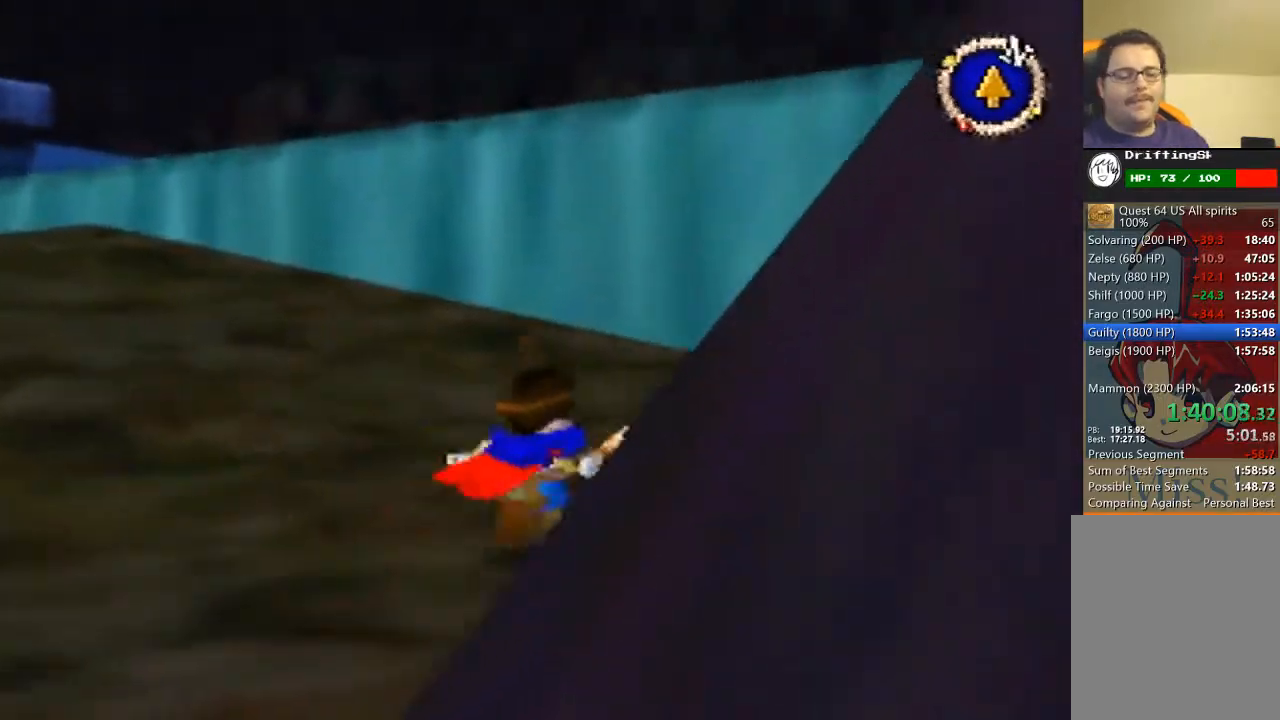
{"buttons": [], "left_stick": "up", "events": [[200, "left_stick", "up"]]}
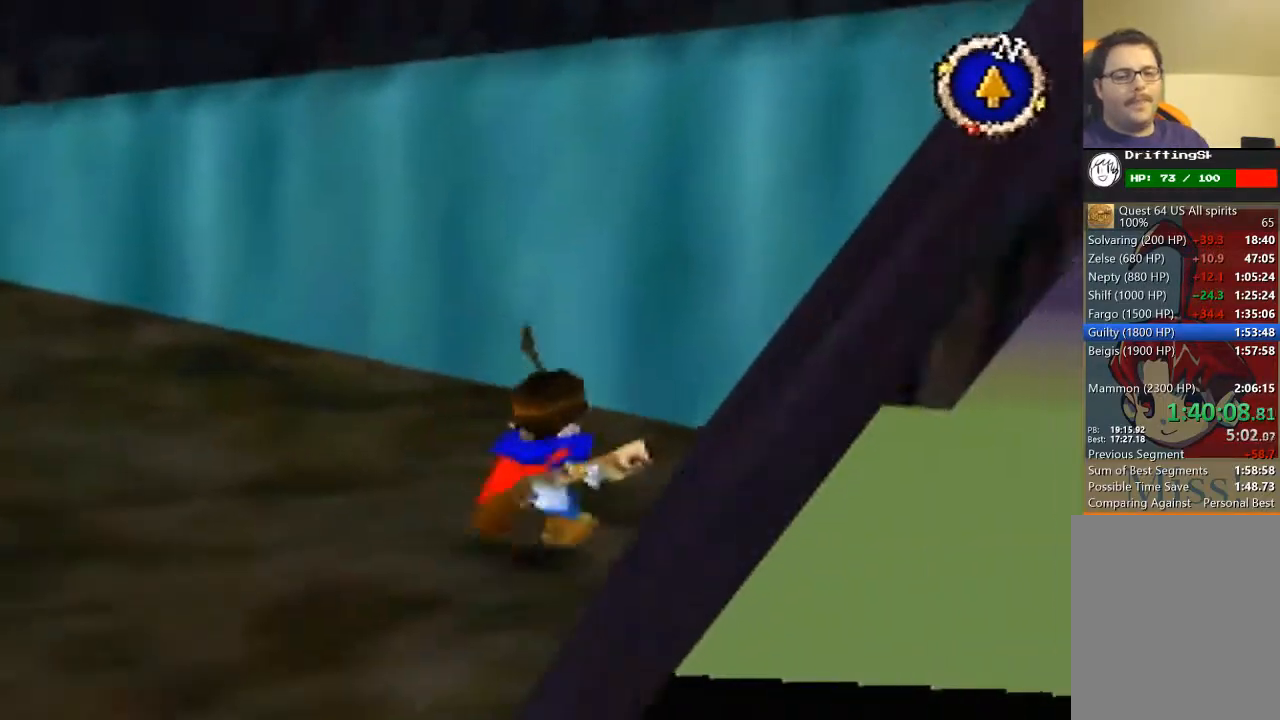
{"buttons": ["B"], "left_stick": "up-left", "events": [[267, "B", "down"], [333, "left_stick", "up-left"]]}
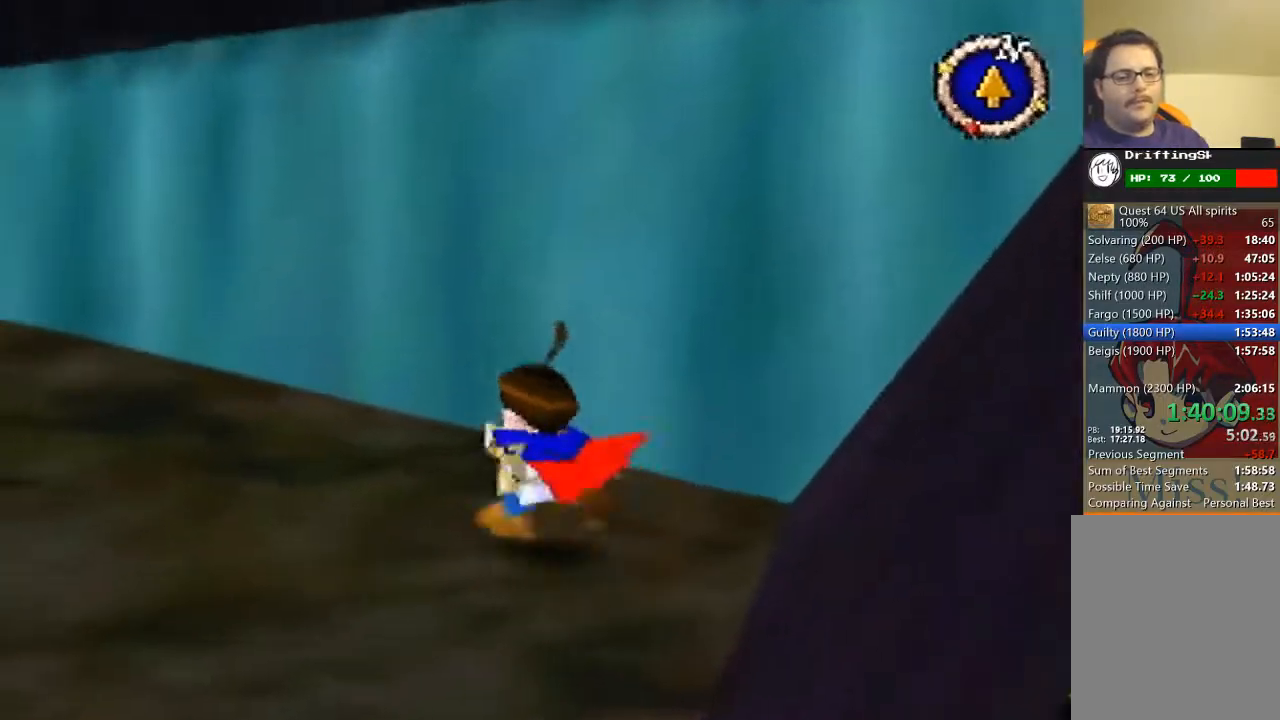
{"buttons": ["B"], "left_stick": "up-left", "events": []}
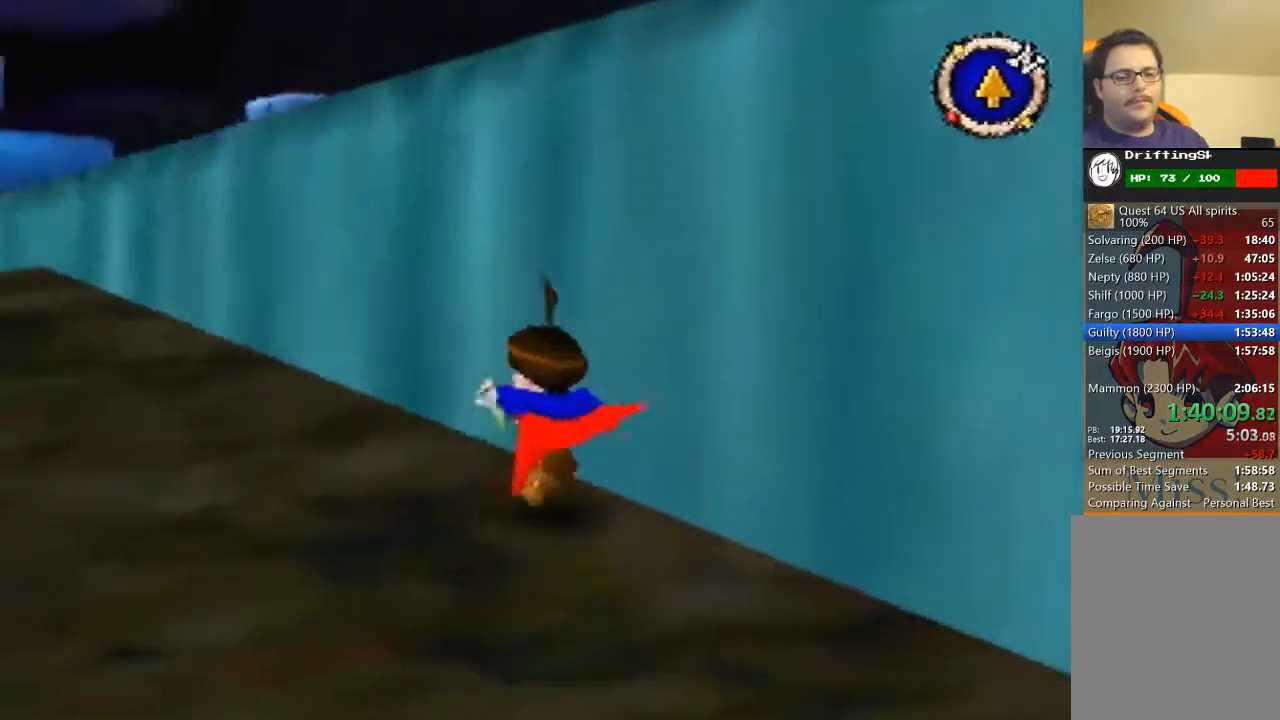
{"buttons": ["B"], "left_stick": "up", "events": [[400, "left_stick", "up"]]}
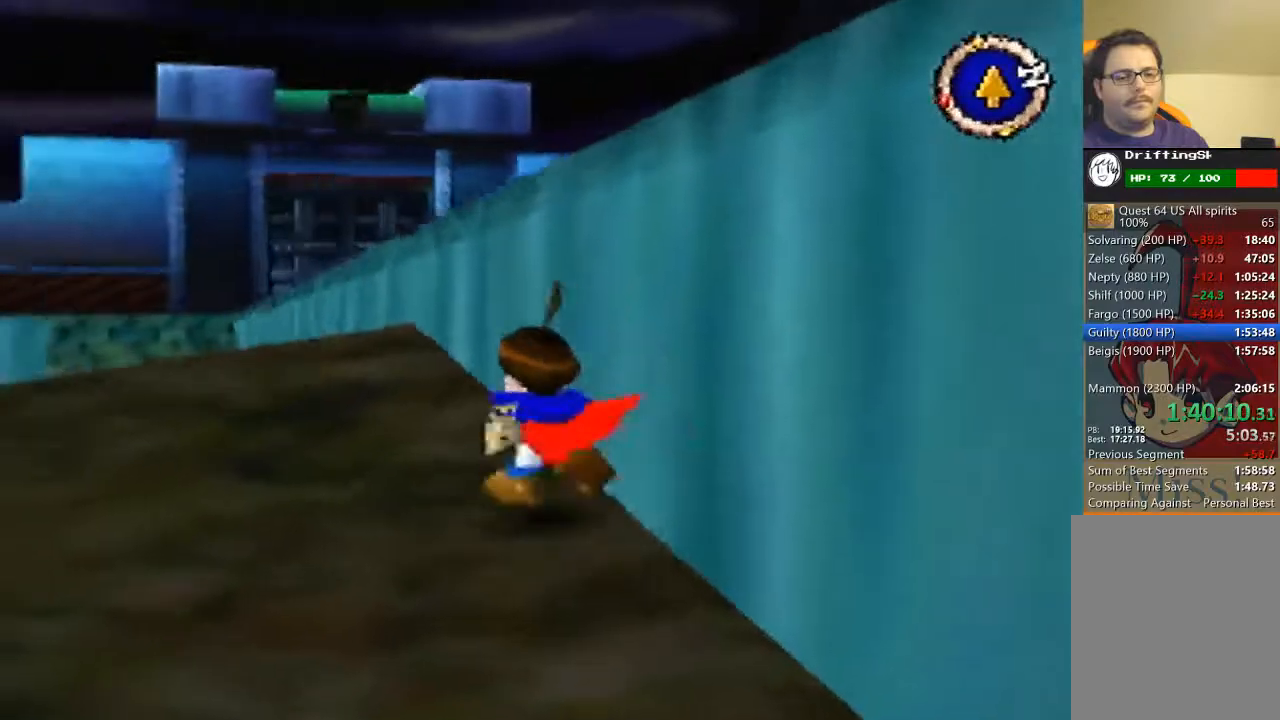
{"buttons": ["B"], "left_stick": "up", "events": []}
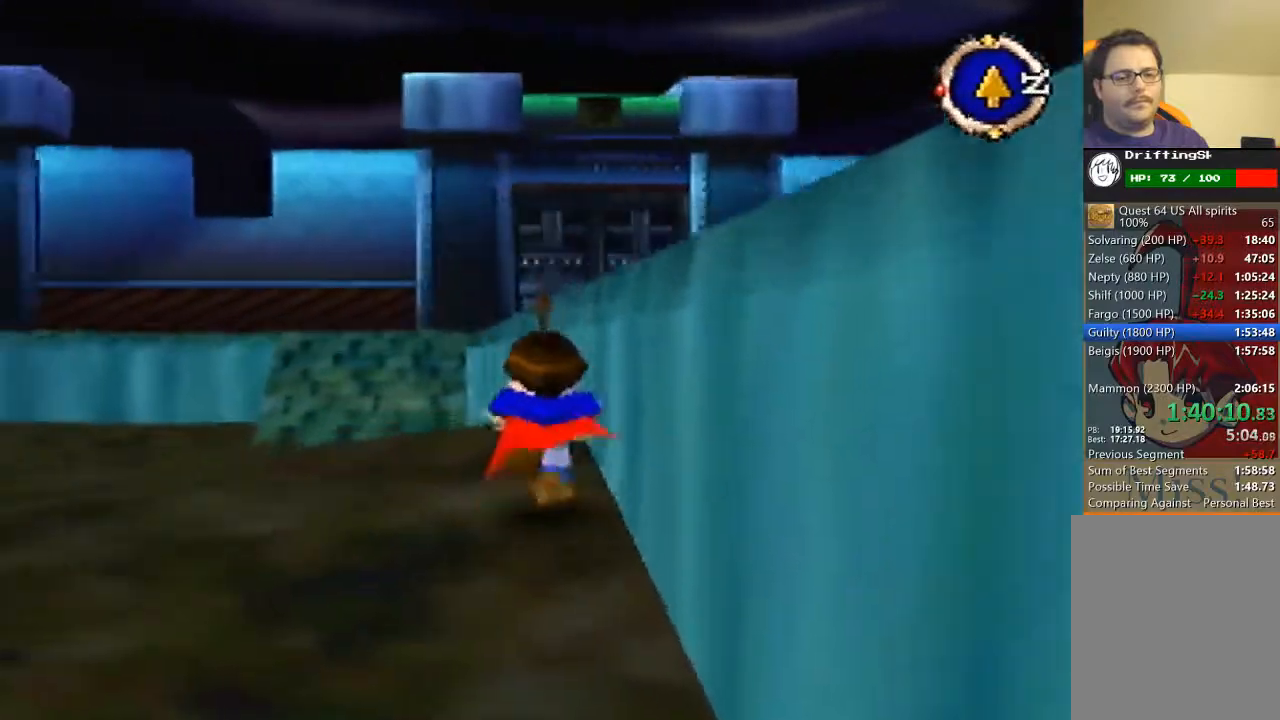
{"buttons": [], "left_stick": "up", "events": [[367, "B", "up"]]}
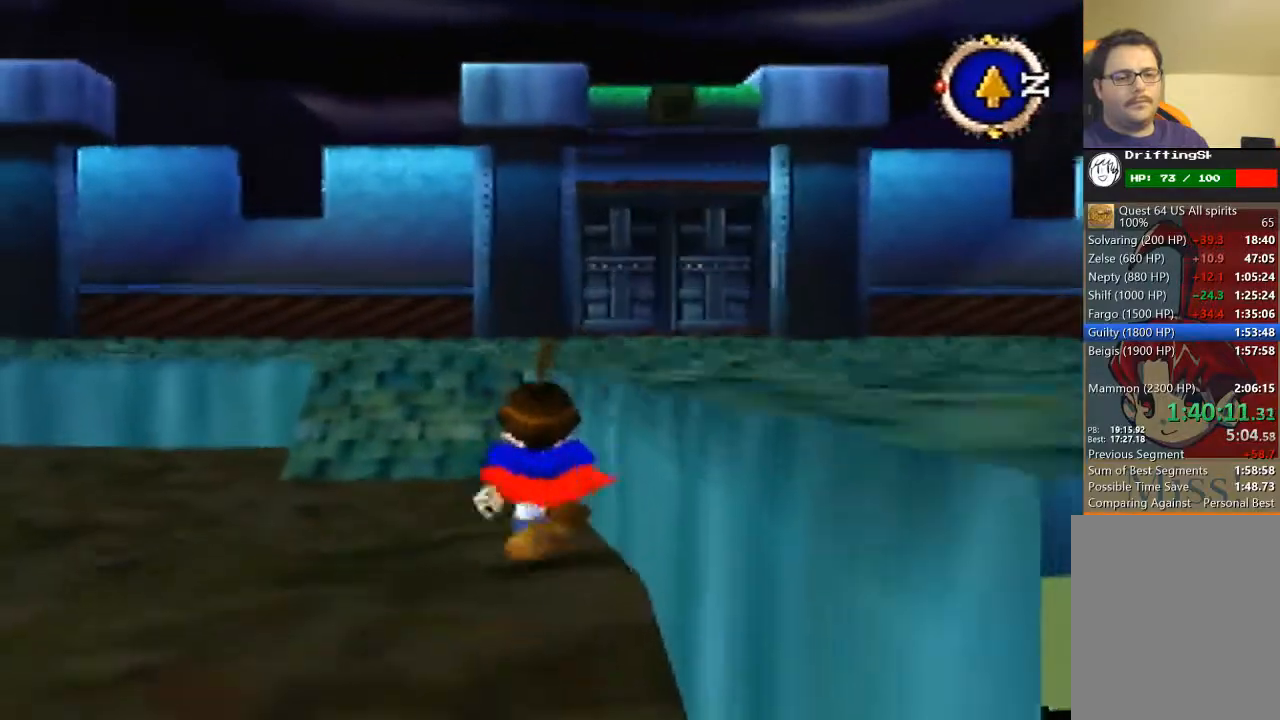
{"buttons": [], "left_stick": "up", "events": []}
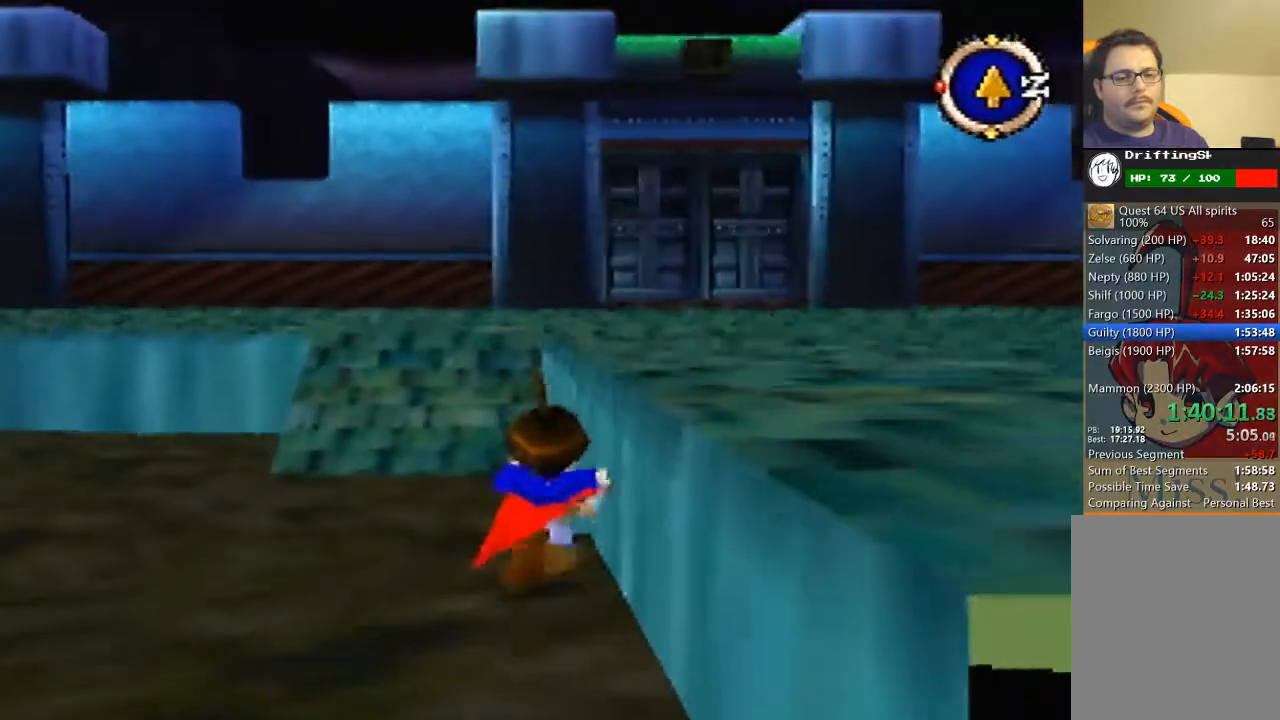
{"buttons": [], "left_stick": "up", "events": []}
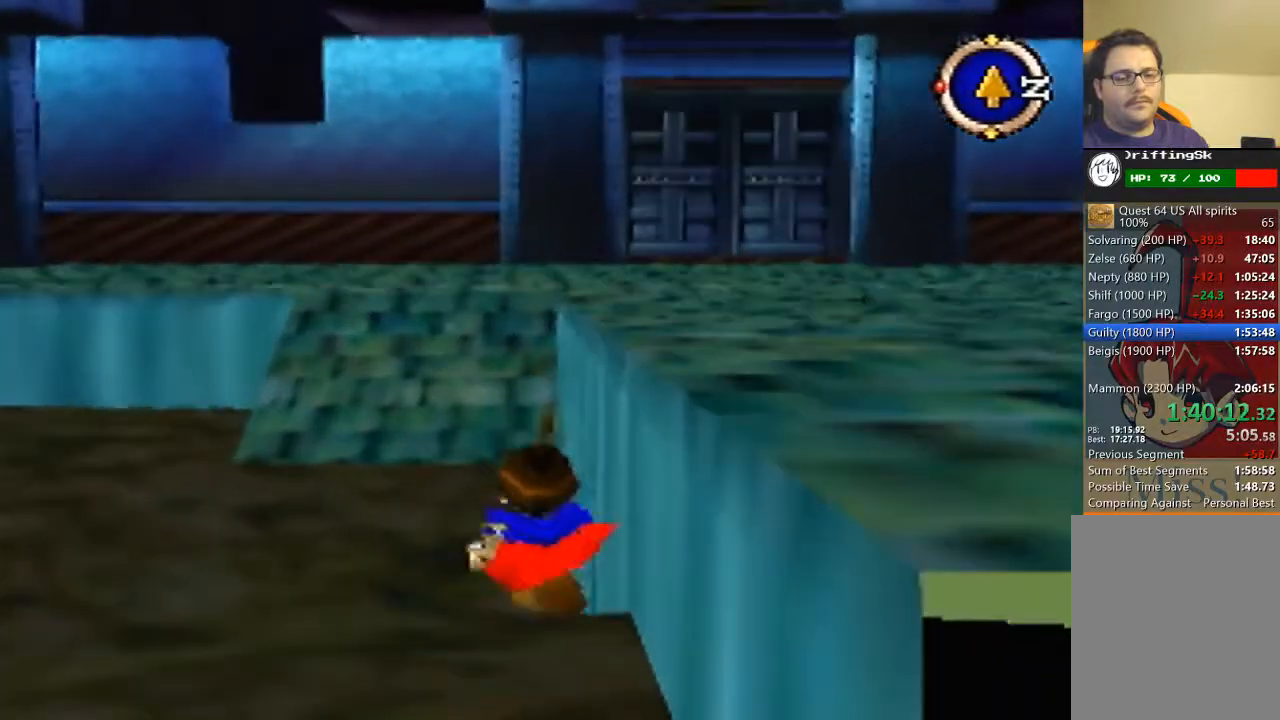
{"buttons": [], "left_stick": "up", "events": []}
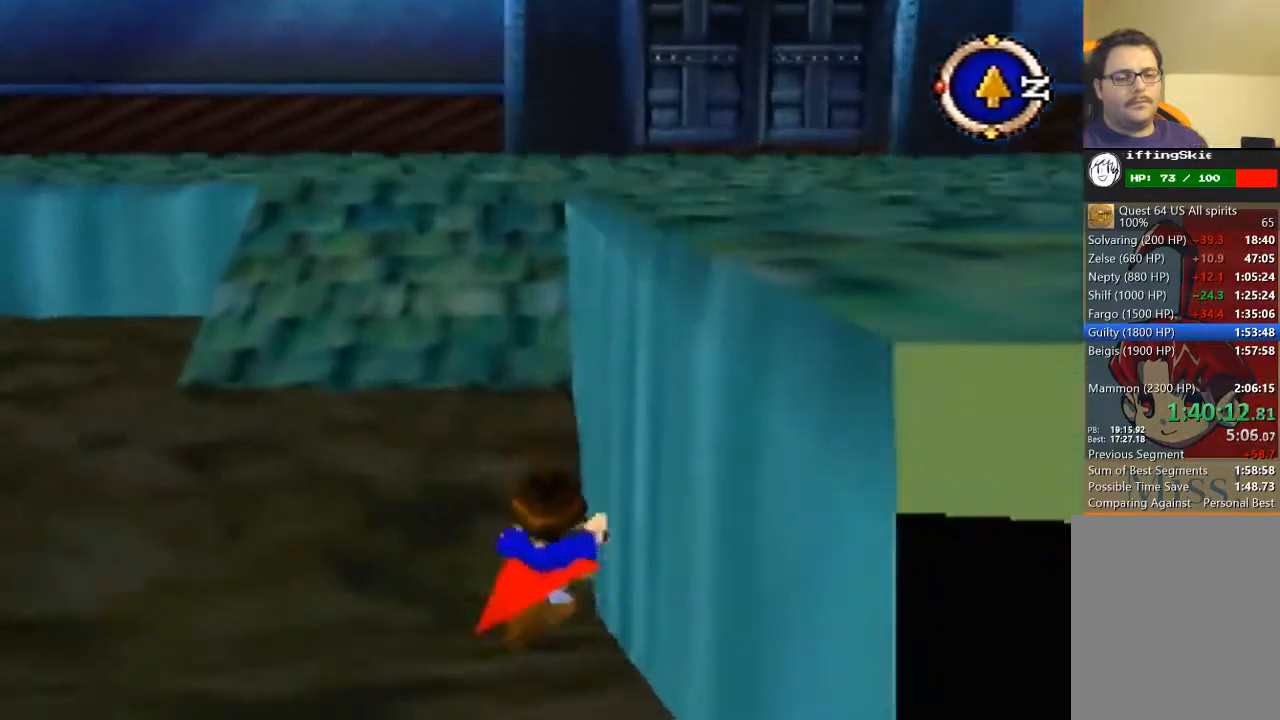
{"buttons": [], "left_stick": "up", "events": []}
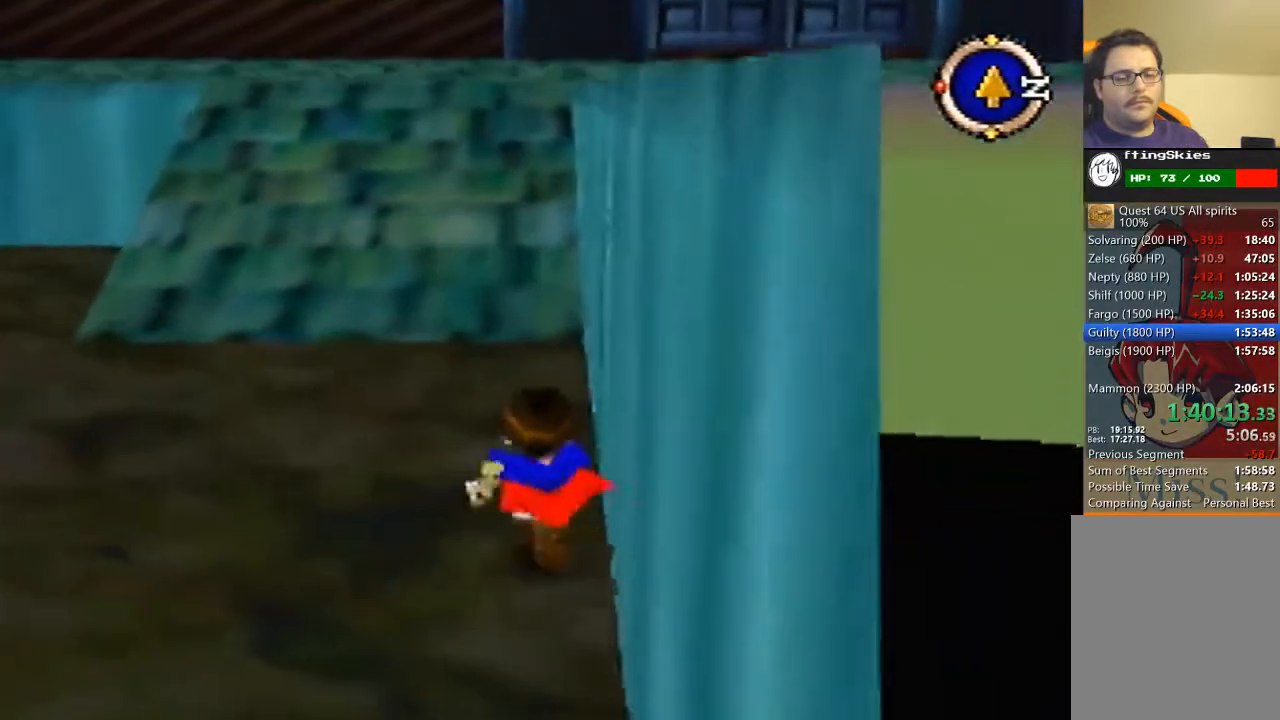
{"buttons": [], "left_stick": "up", "events": []}
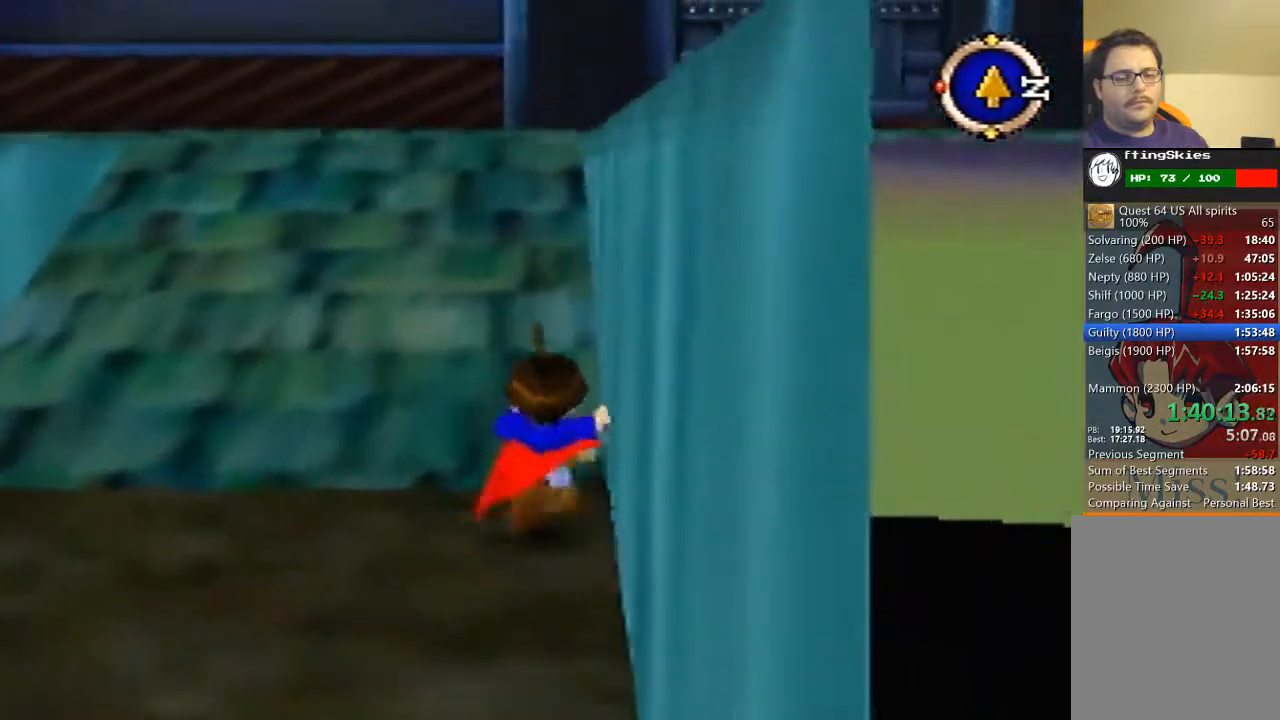
{"buttons": [], "left_stick": "up", "events": []}
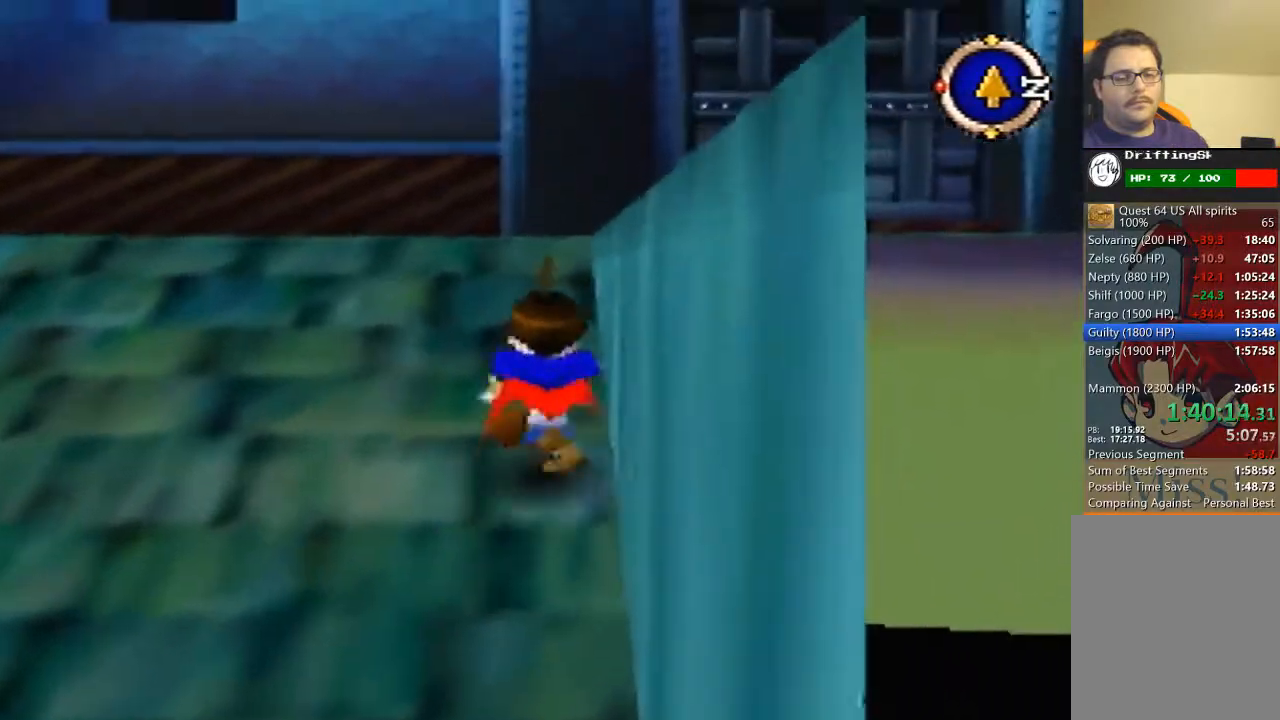
{"buttons": [], "left_stick": "up", "events": []}
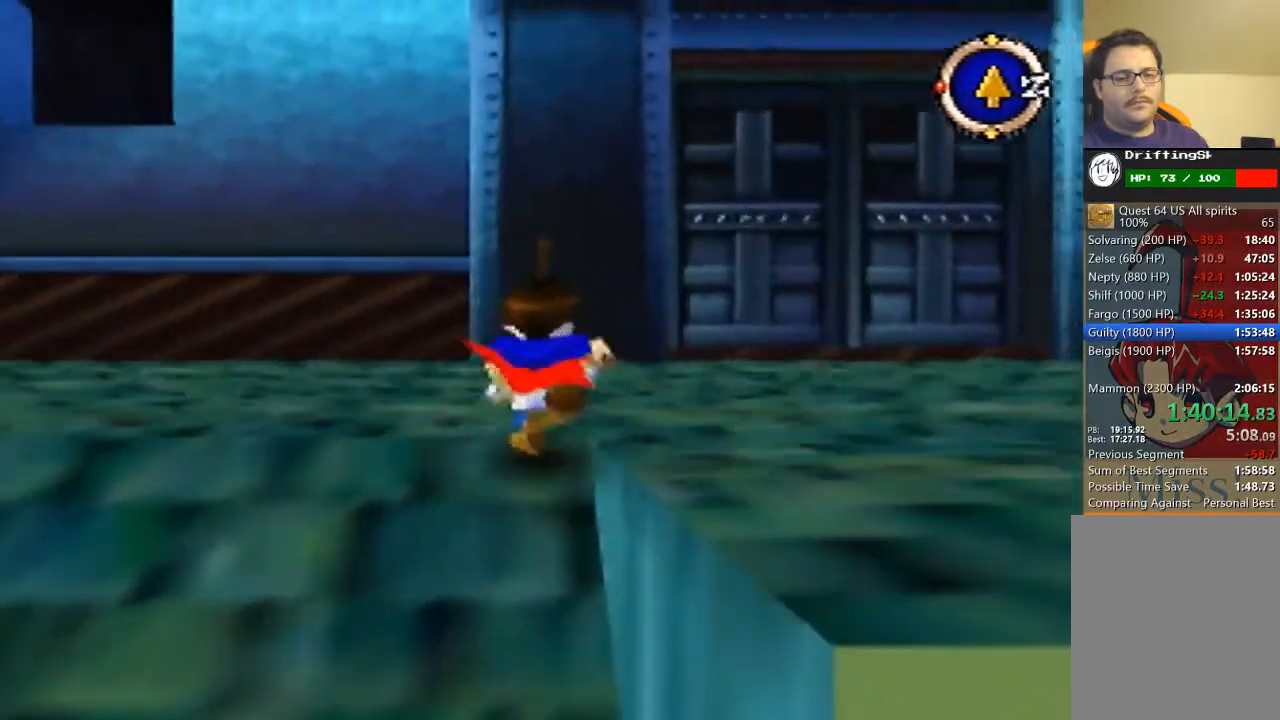
{"buttons": [], "left_stick": "up", "events": []}
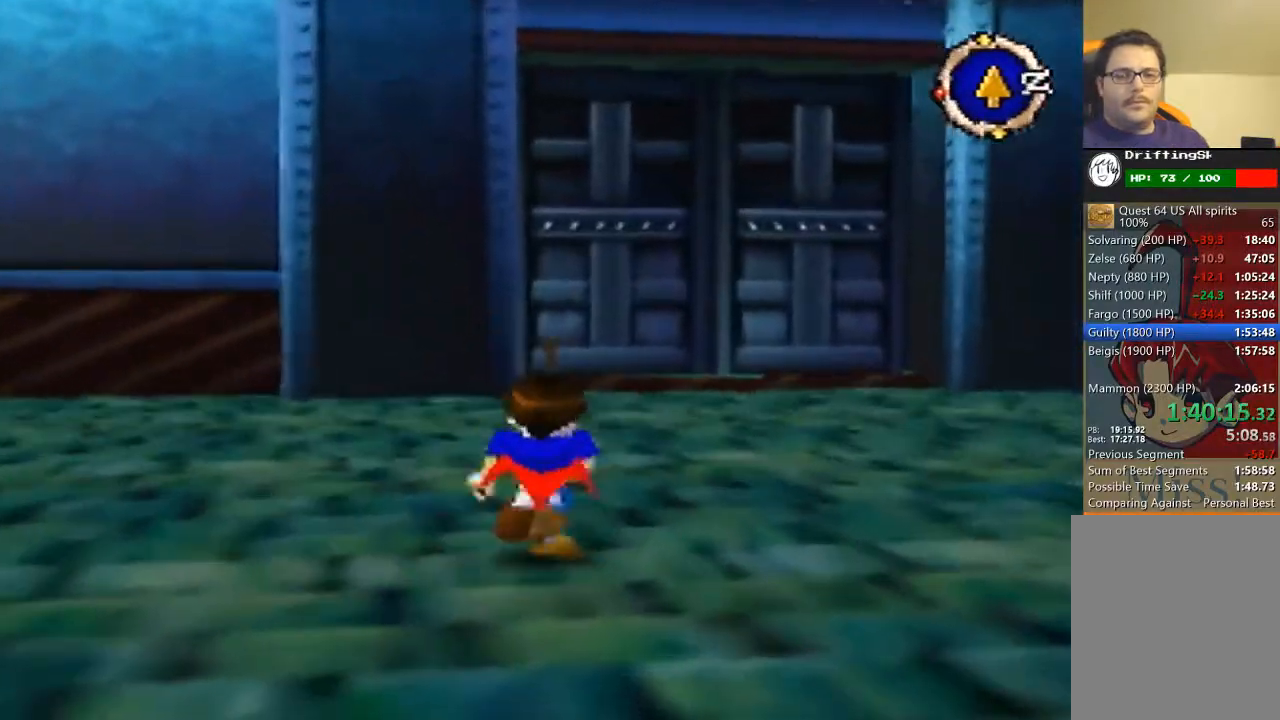
{"buttons": [], "left_stick": "up", "events": []}
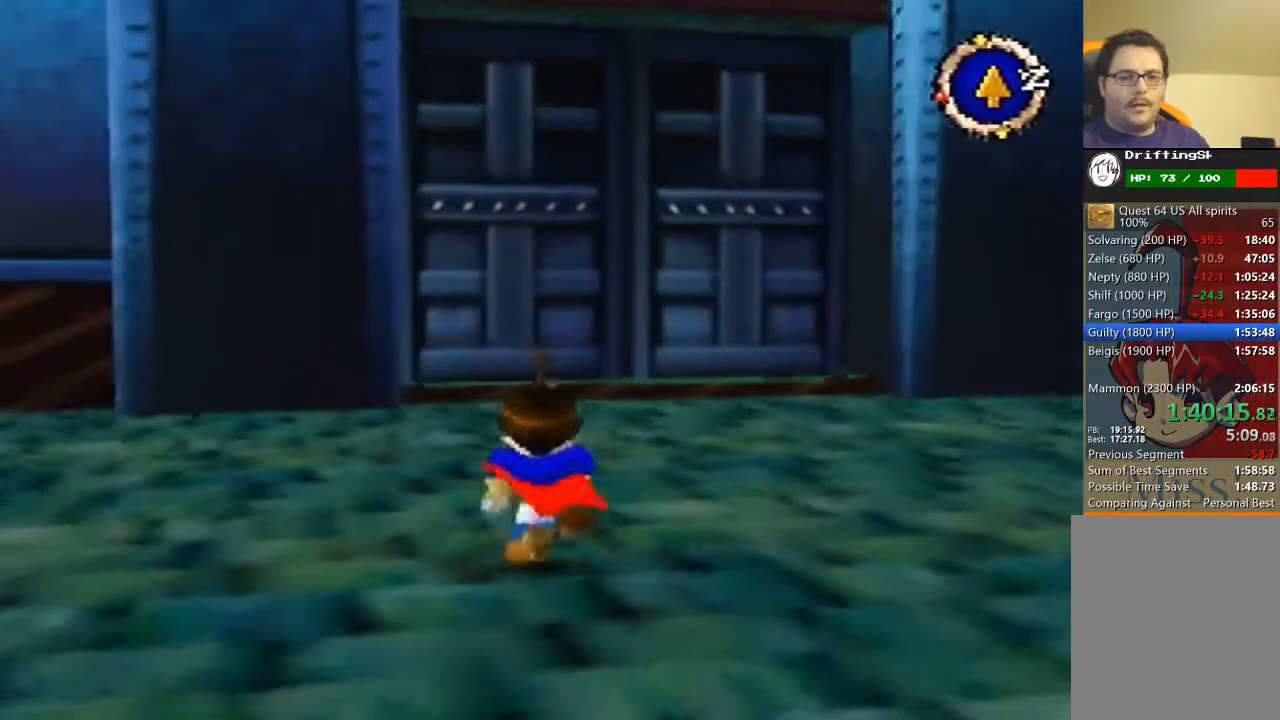
{"buttons": [], "left_stick": "up", "events": []}